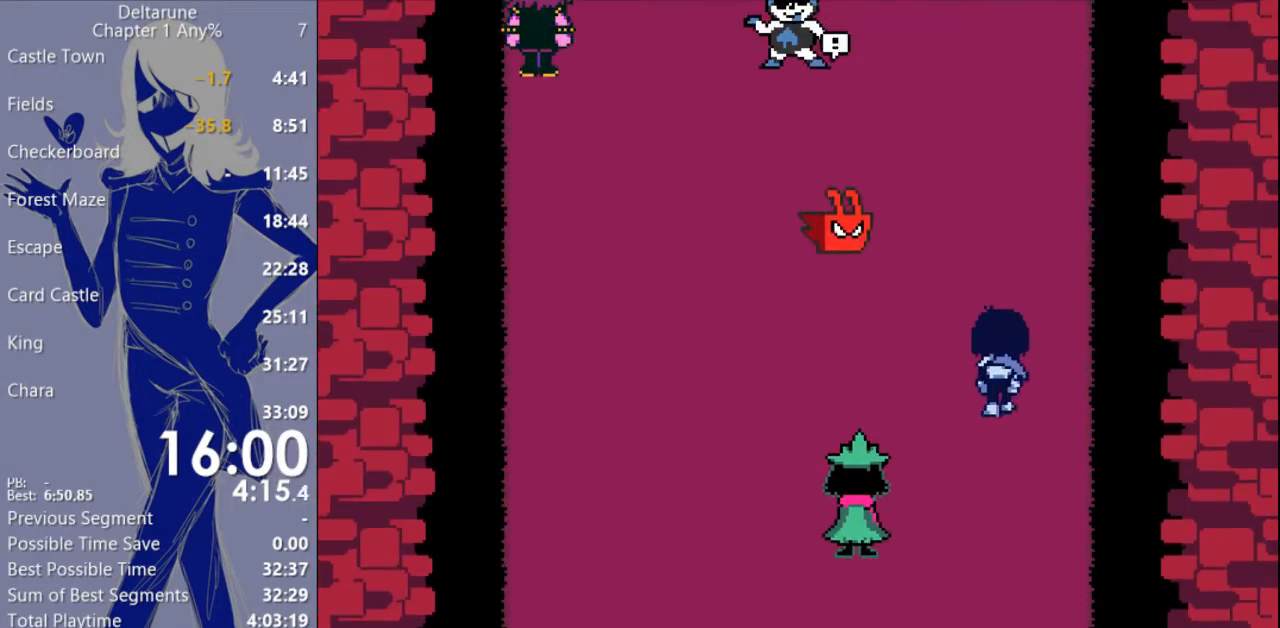
Gameplay with keyboard; each line is a JSON object with the keys held at the frame after it. "events" lists presses ("down") and releases ("up") of "c", "ctrl", "down", "escape", "left", "return", "right", "shift", "up", "x" and "z" between this image and that frame as [ms after this image, input, new state], when the widget could be followed in between. No other keys are recorded. Mouse input is not recorded.
{"keys": ["c", "up", "x"], "events": [[100, "right", "up"]]}
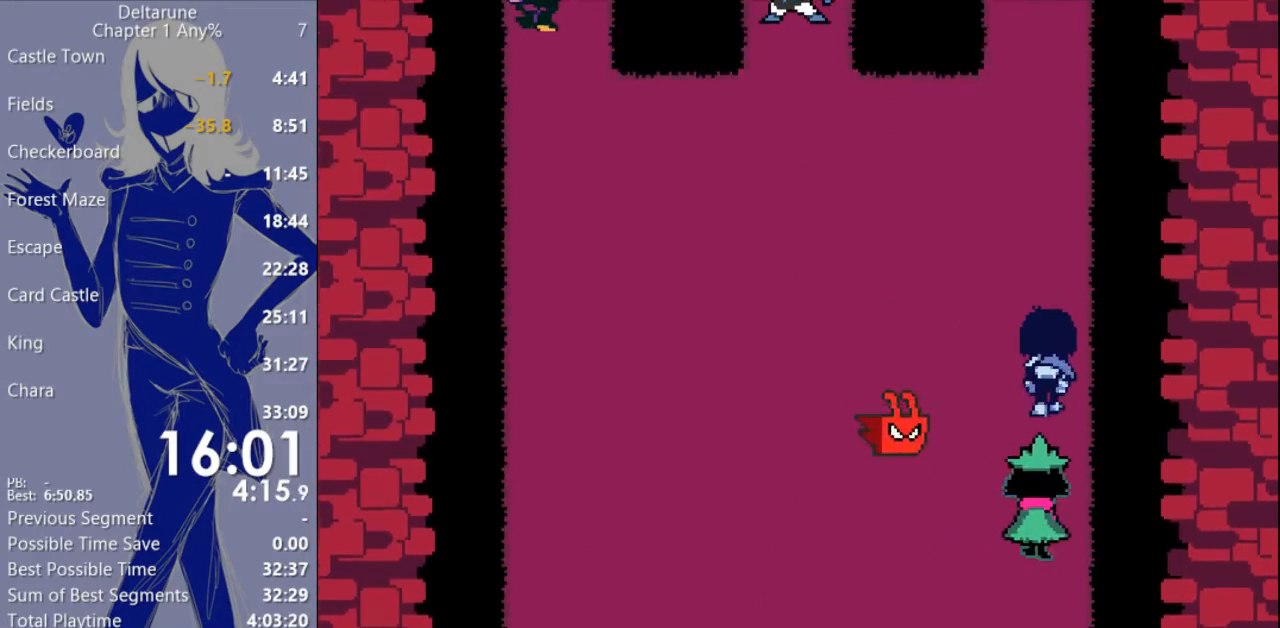
{"keys": ["c", "up", "x"], "events": []}
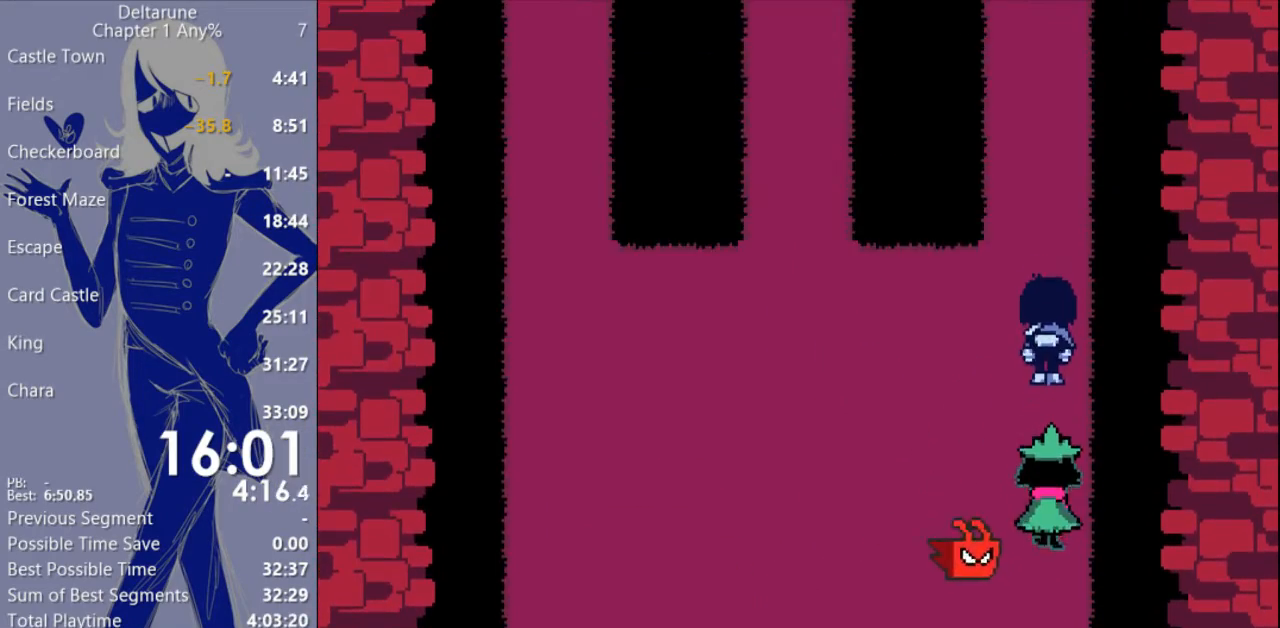
{"keys": ["c", "up", "x"], "events": []}
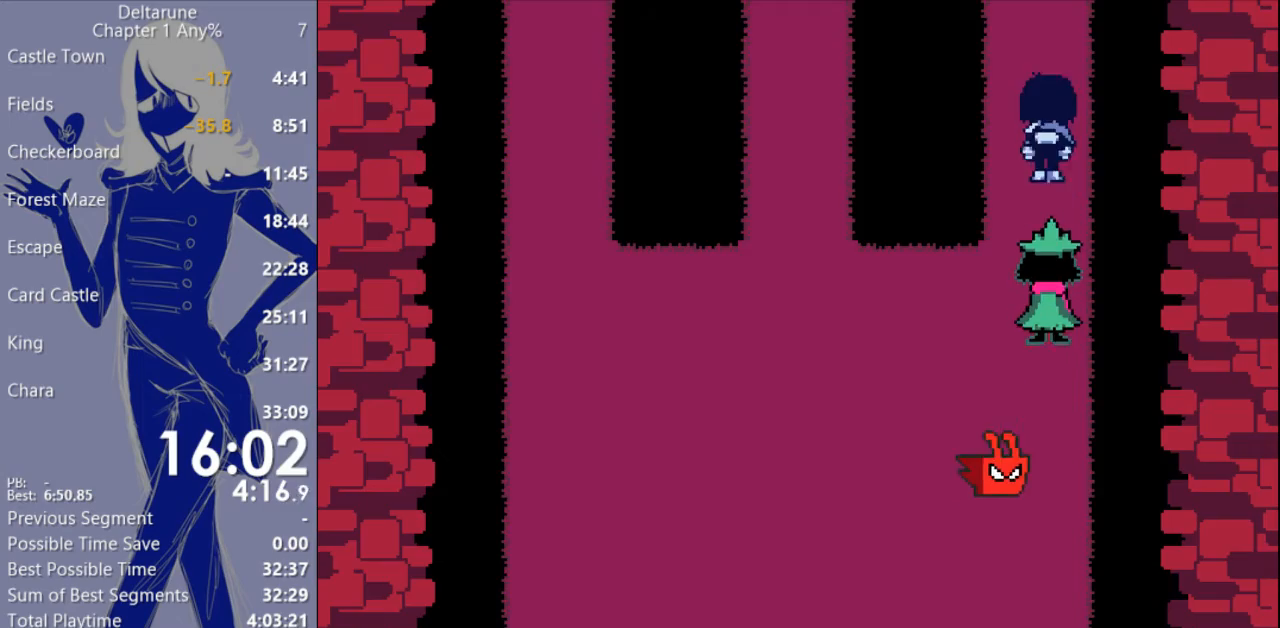
{"keys": ["c", "up", "x"], "events": []}
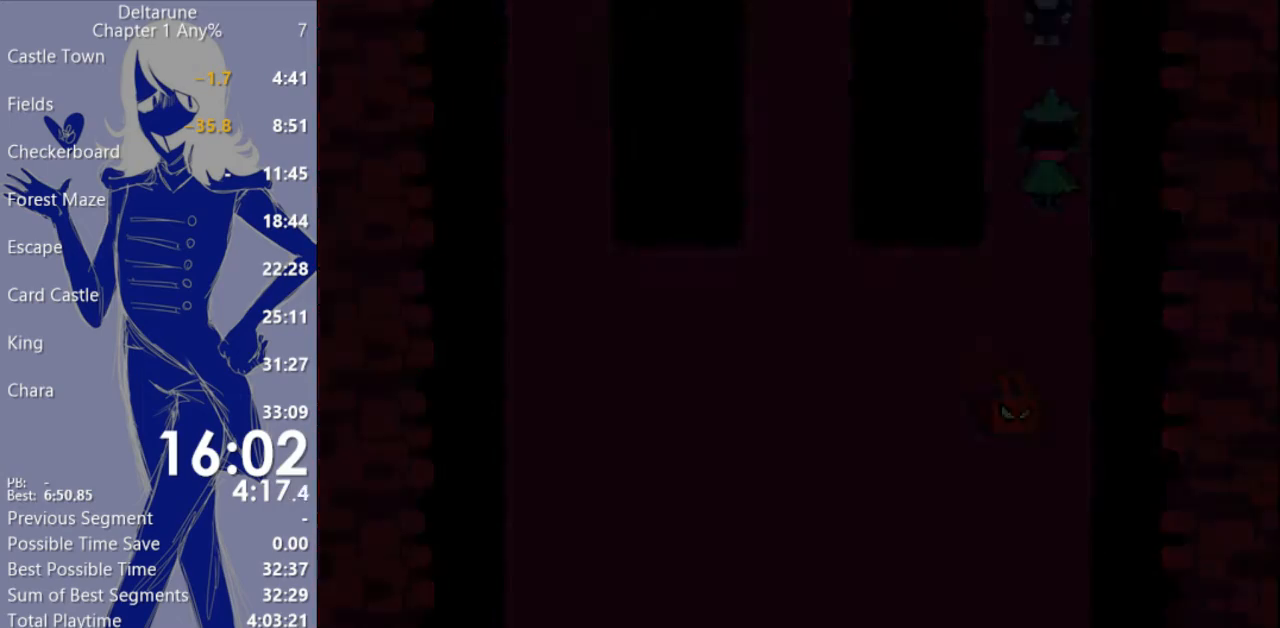
{"keys": ["c", "up", "x"], "events": []}
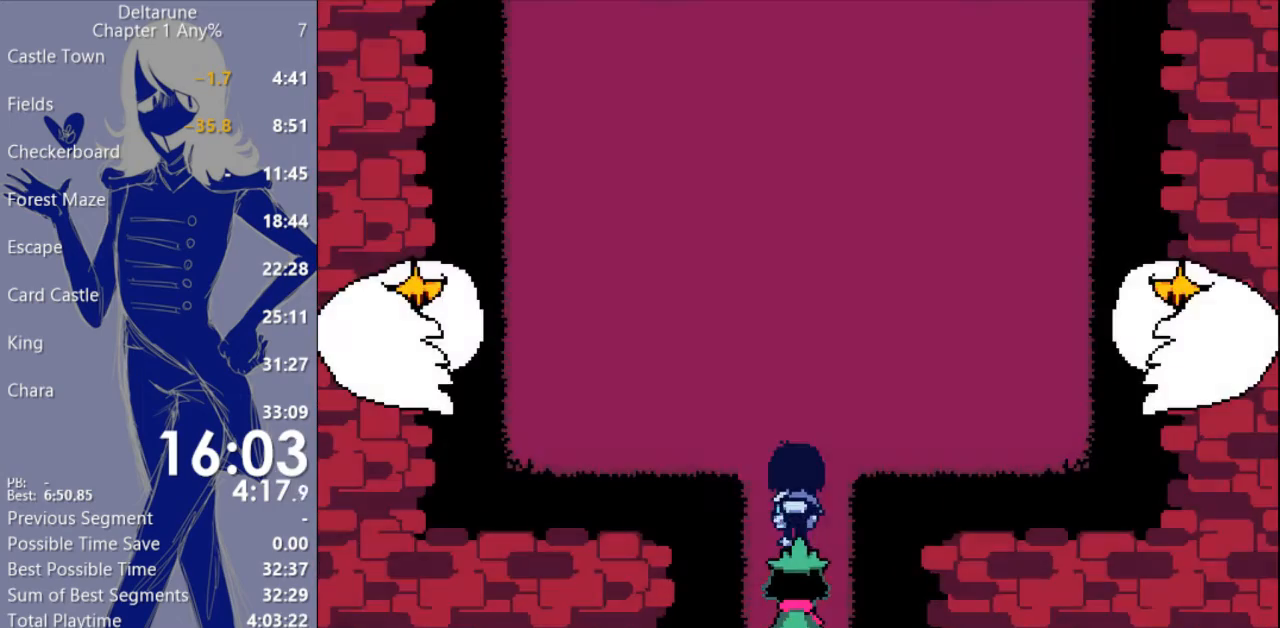
{"keys": ["c", "up", "x"], "events": []}
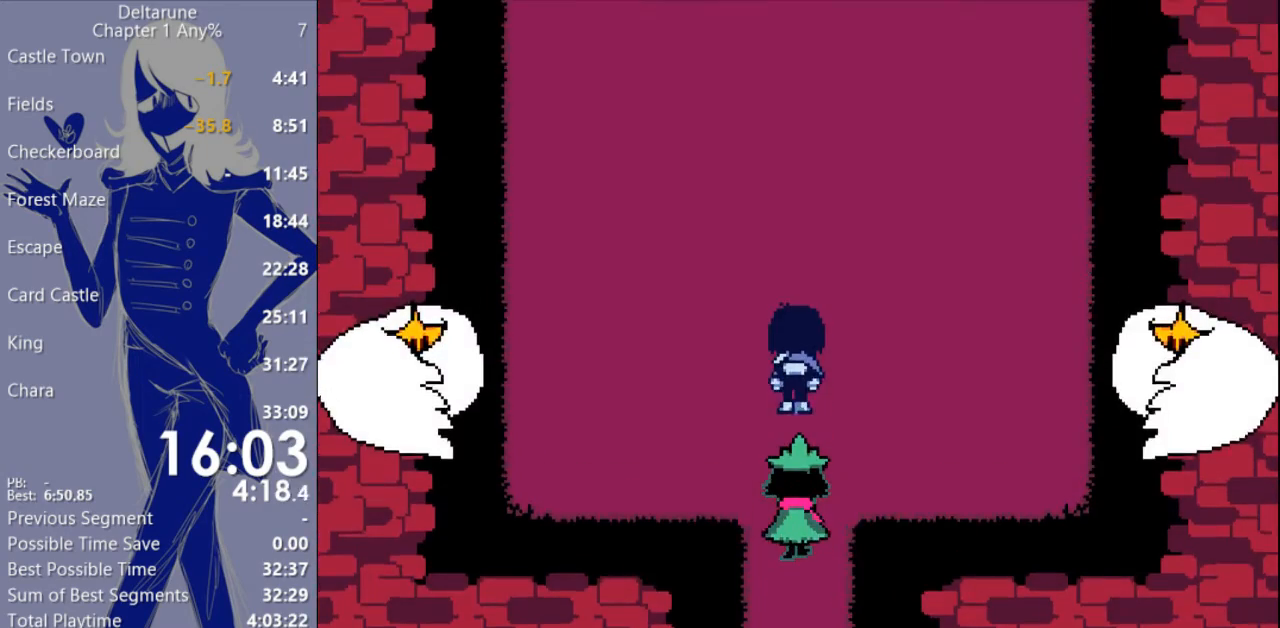
{"keys": ["c", "up", "x"], "events": []}
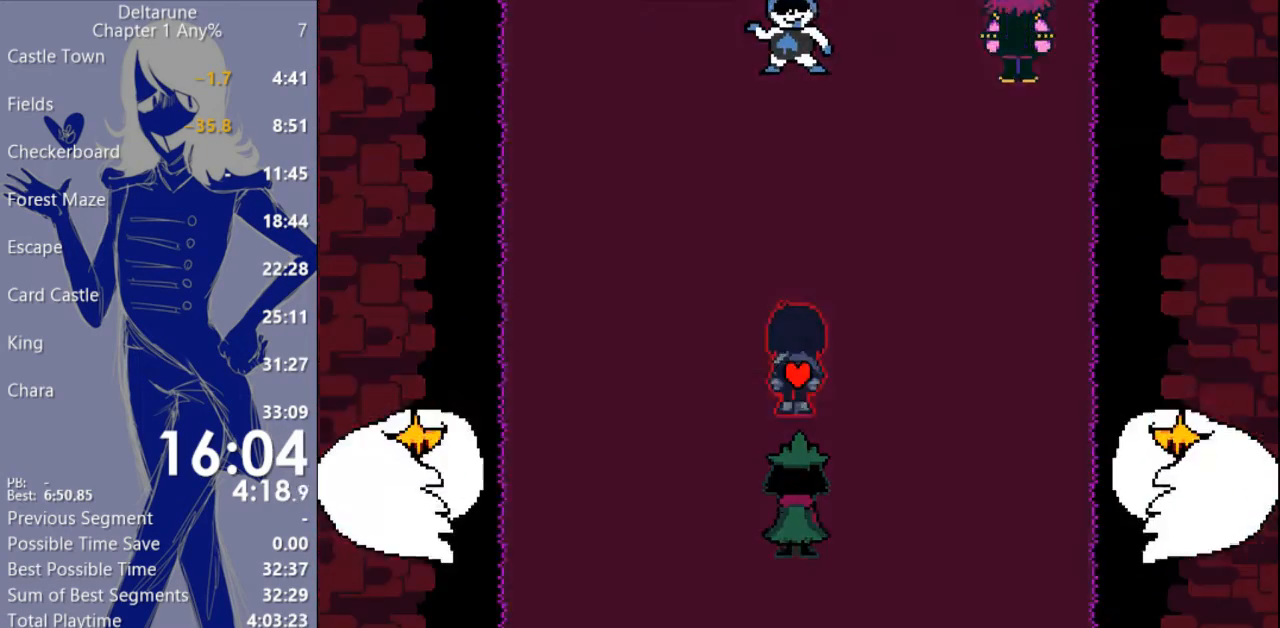
{"keys": ["c", "left", "up", "x"], "events": [[100, "left", "down"]]}
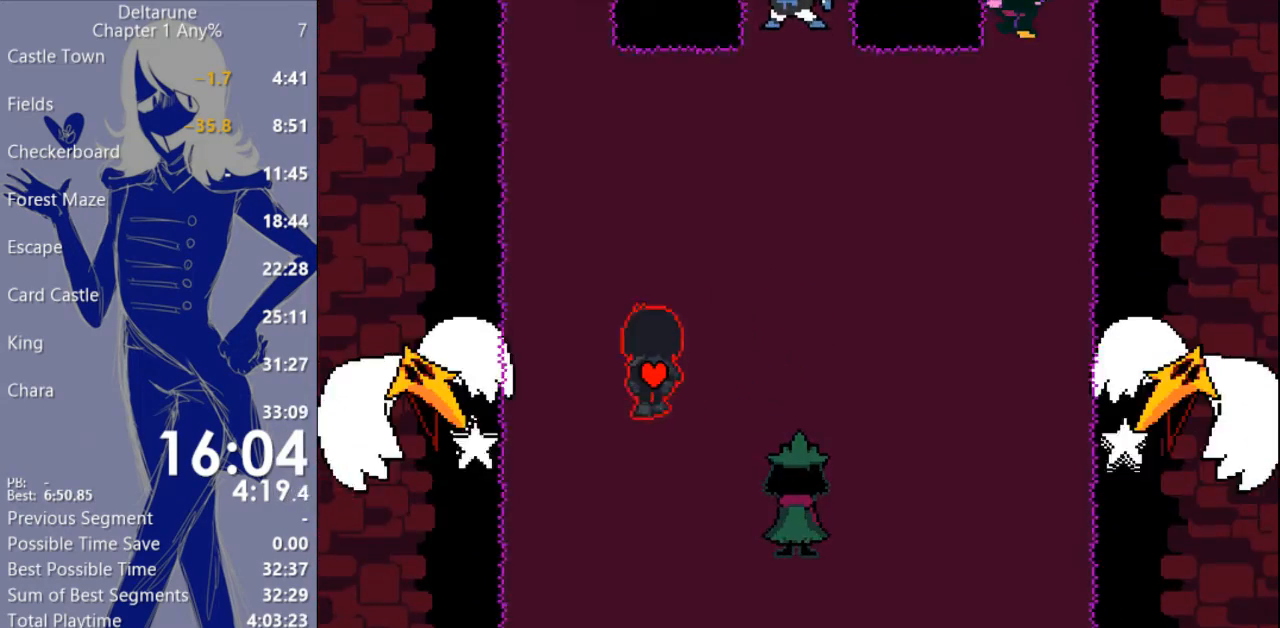
{"keys": ["c", "up", "x"], "events": [[200, "left", "up"]]}
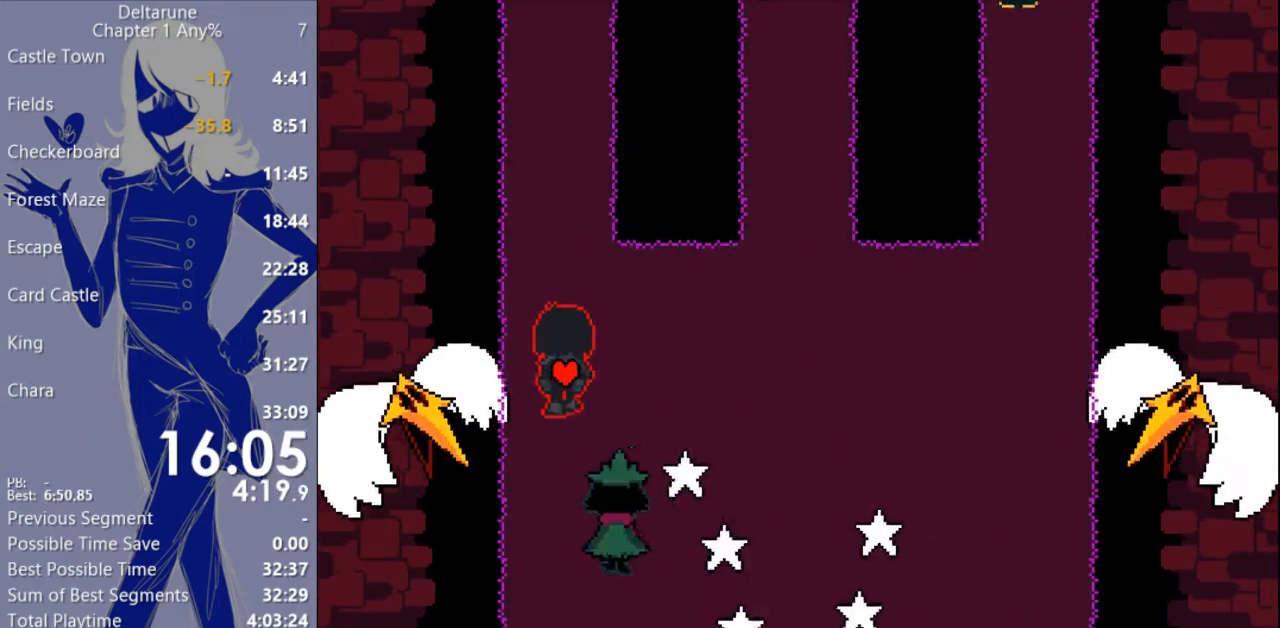
{"keys": ["c", "up", "x"], "events": []}
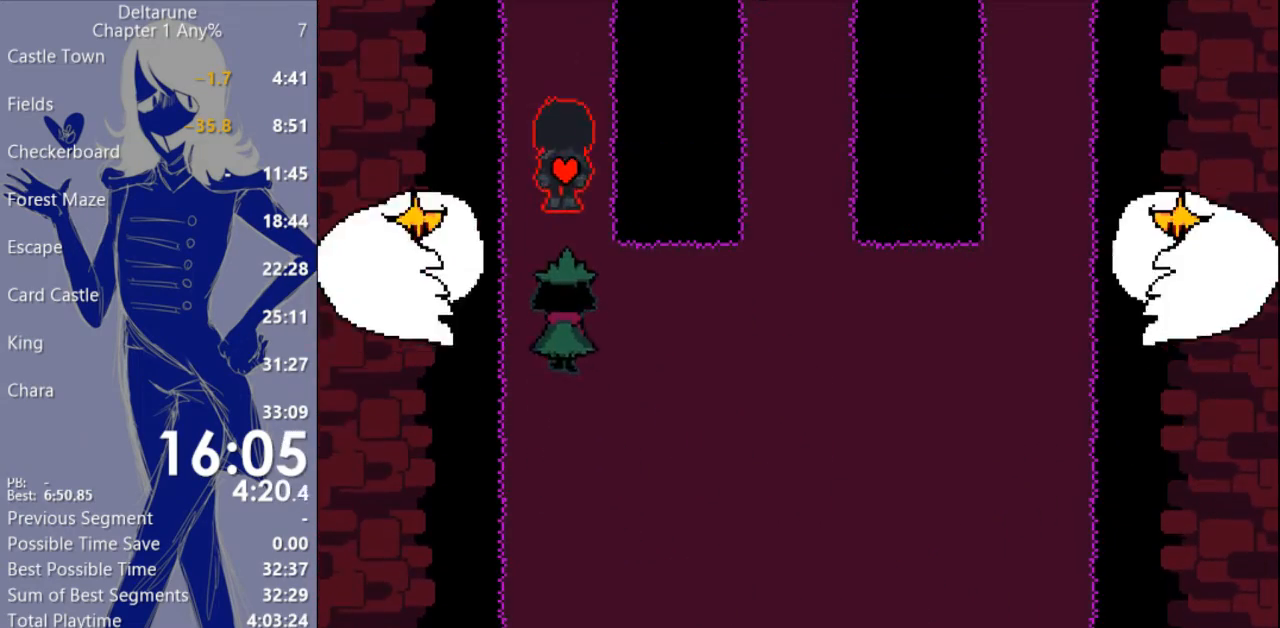
{"keys": ["c", "up", "x"], "events": []}
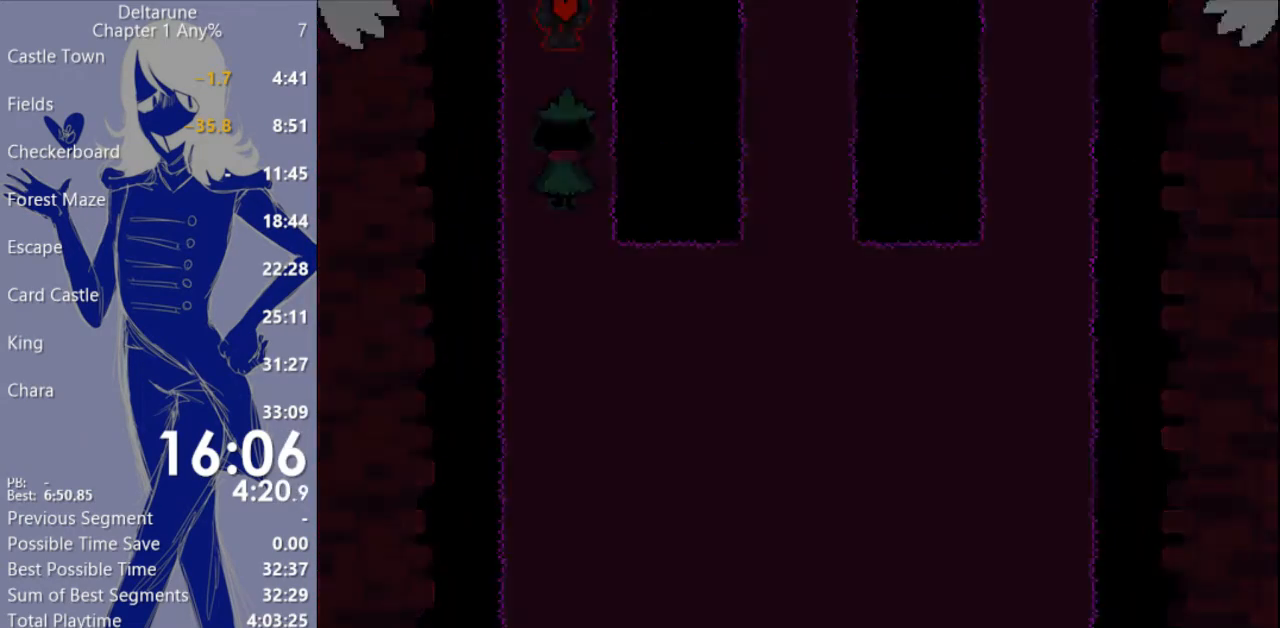
{"keys": ["c", "up", "x"], "events": []}
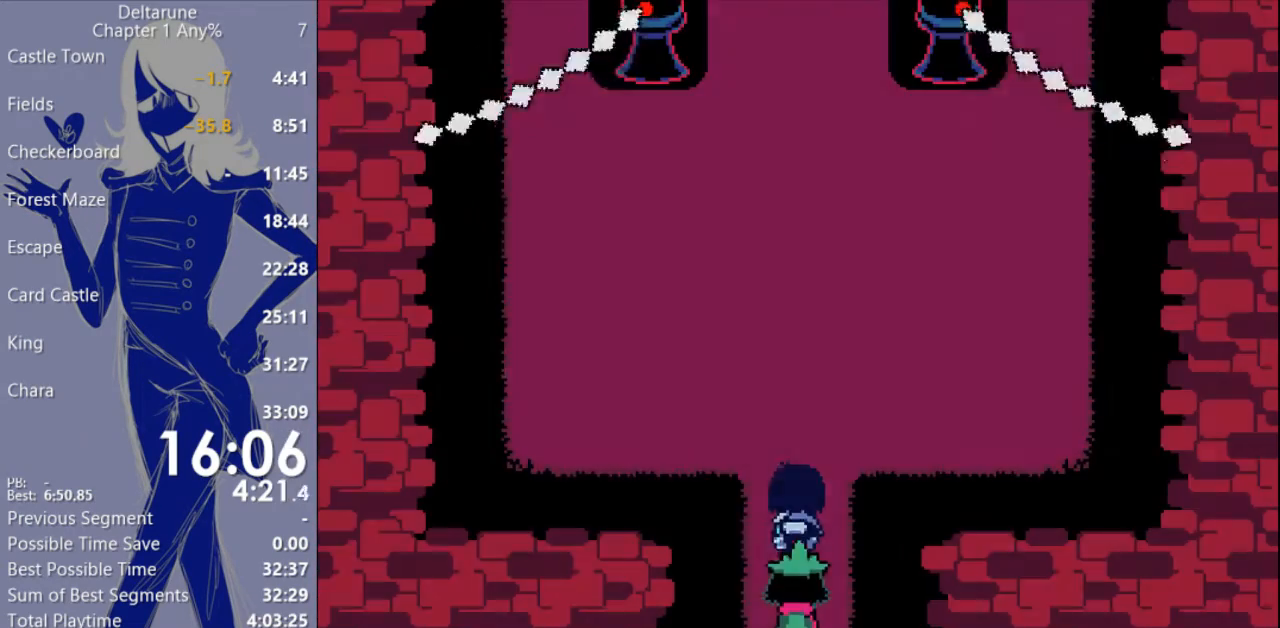
{"keys": ["c", "up", "x"], "events": []}
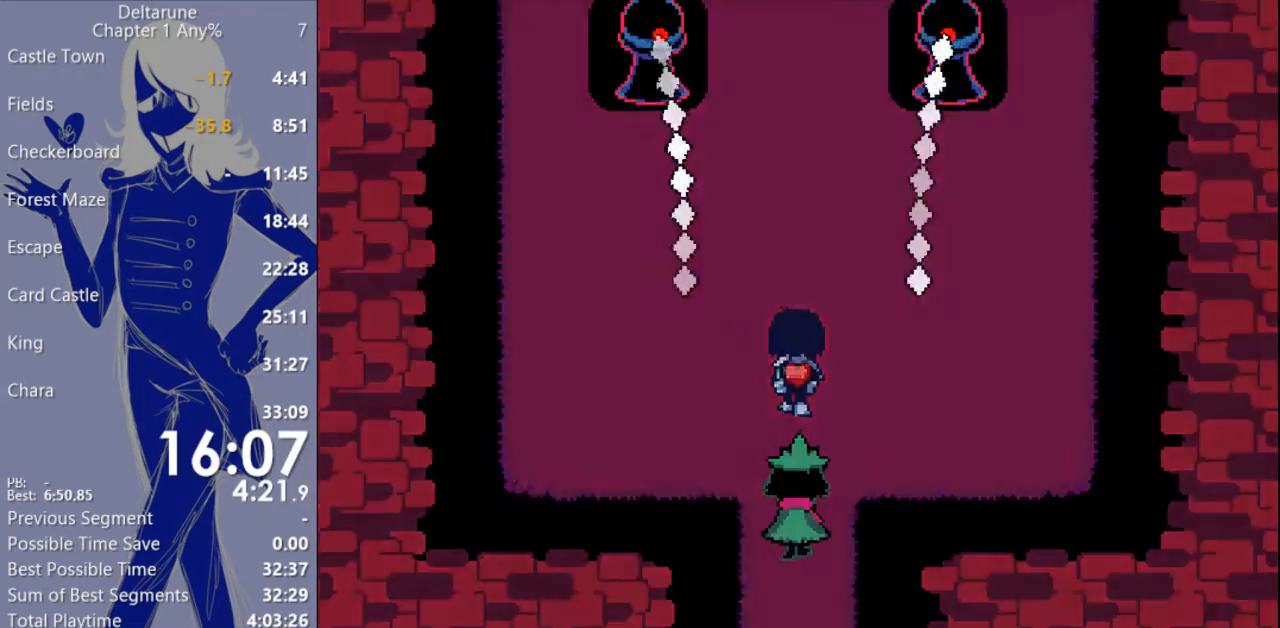
{"keys": ["c", "up", "x"], "events": []}
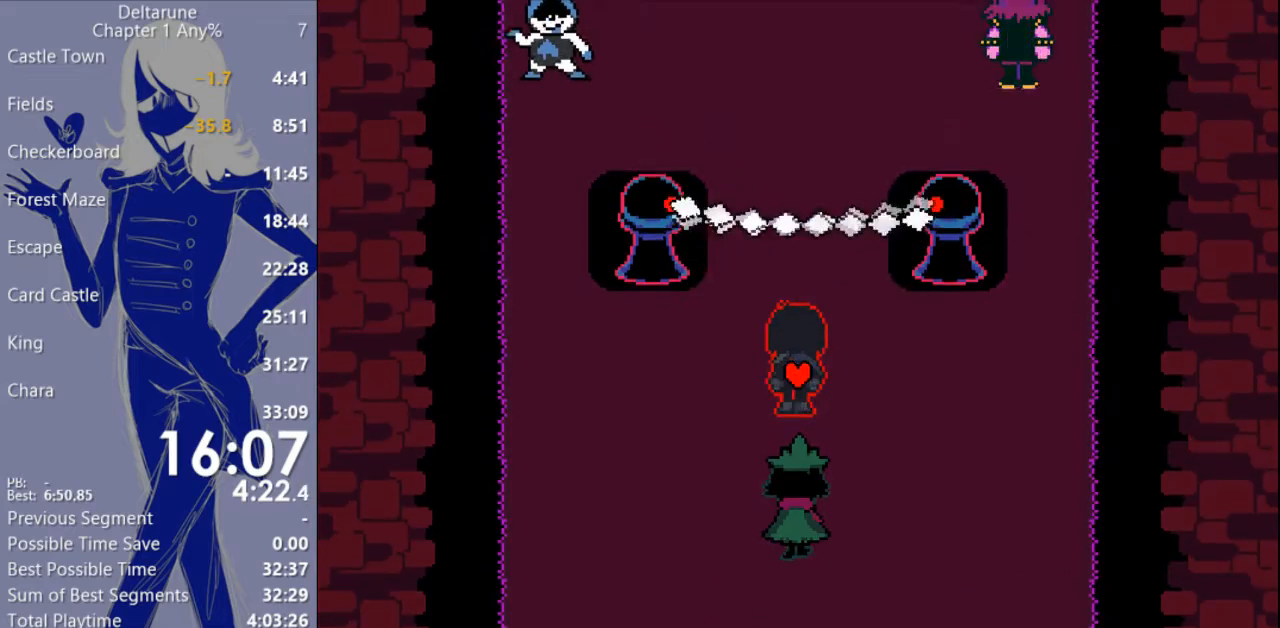
{"keys": ["c", "up", "x"], "events": []}
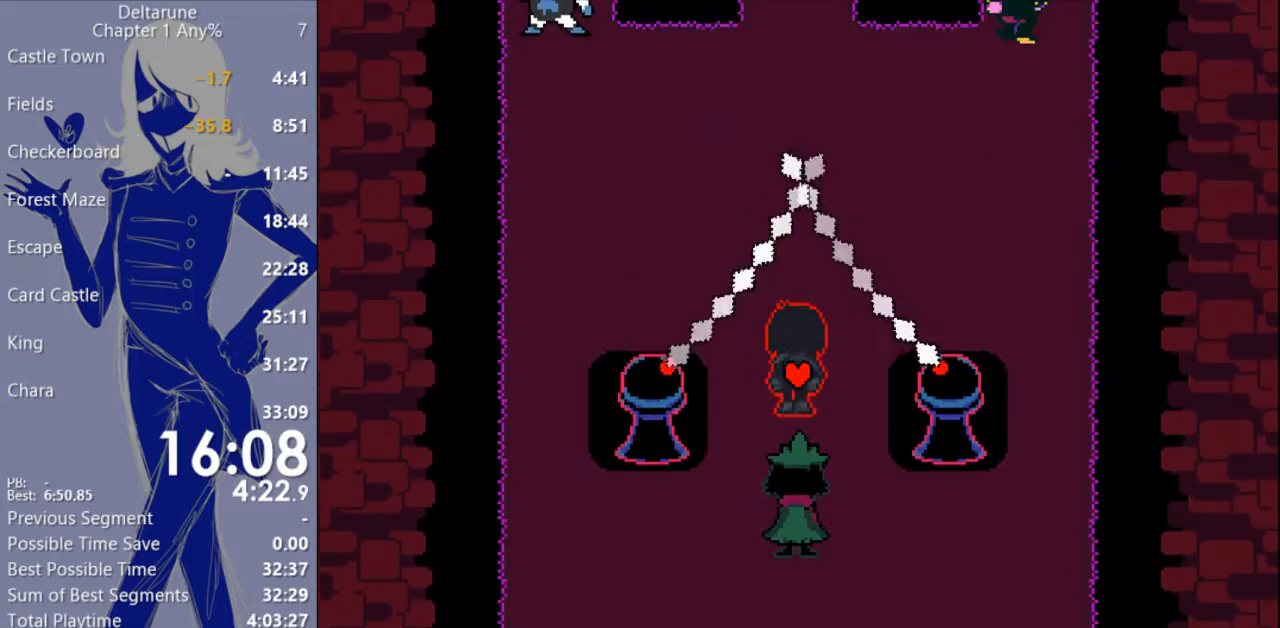
{"keys": ["c", "up", "x"], "events": []}
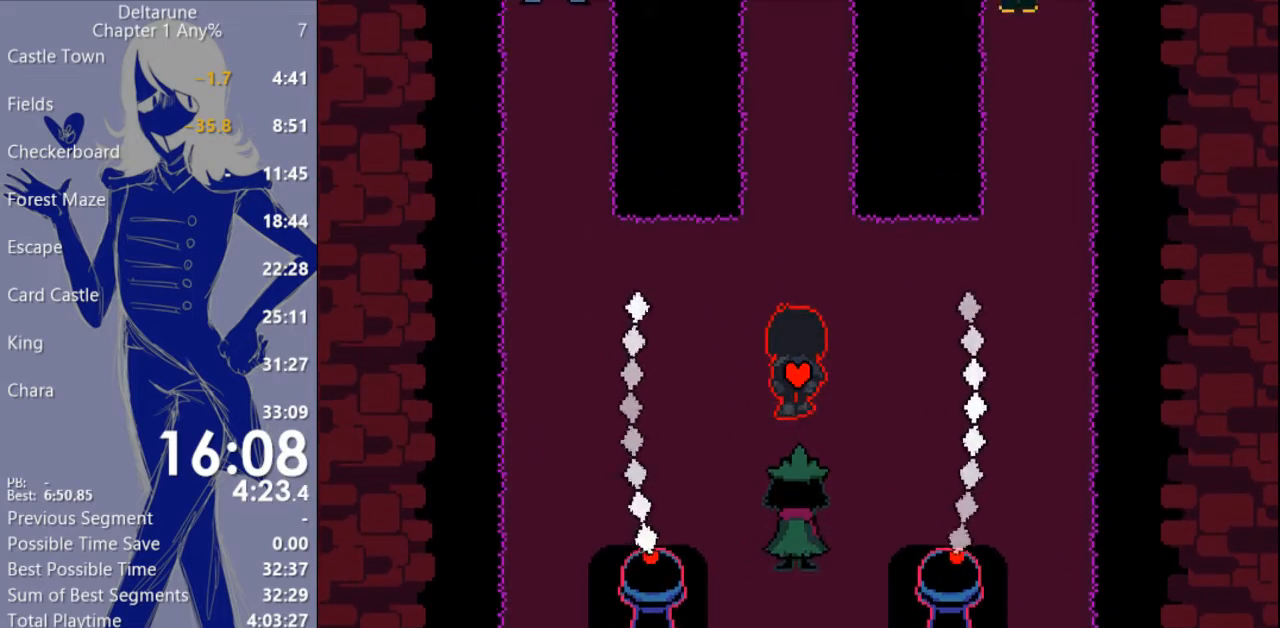
{"keys": ["c", "up", "x"], "events": []}
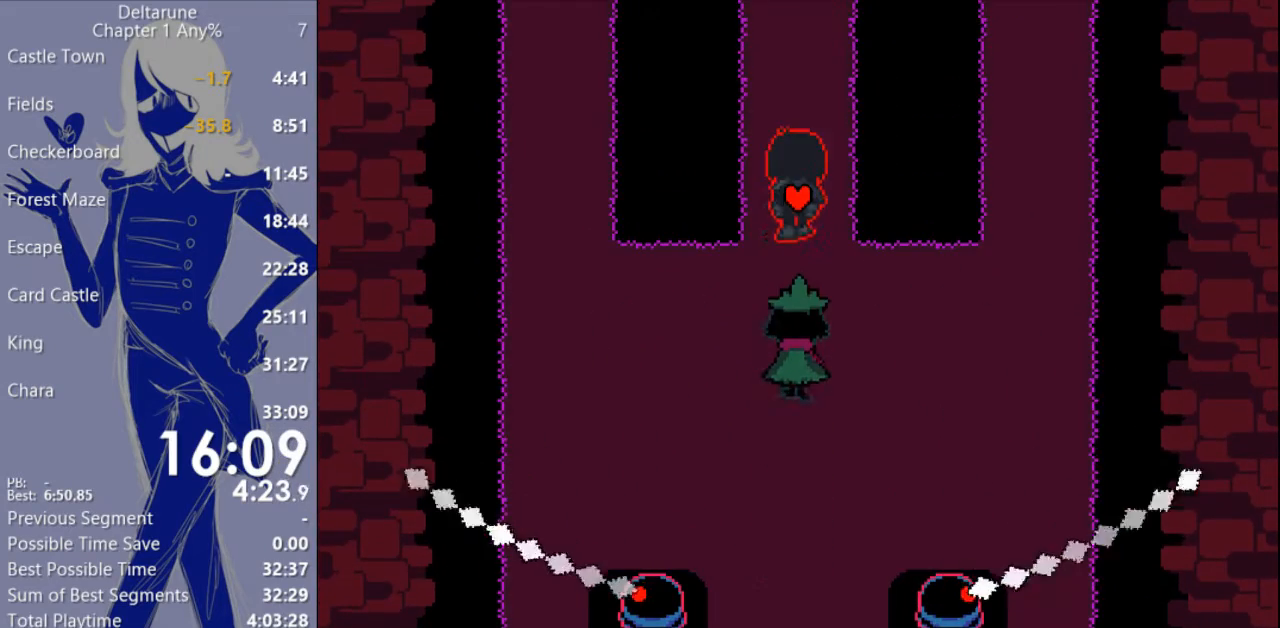
{"keys": ["c", "up", "x"], "events": []}
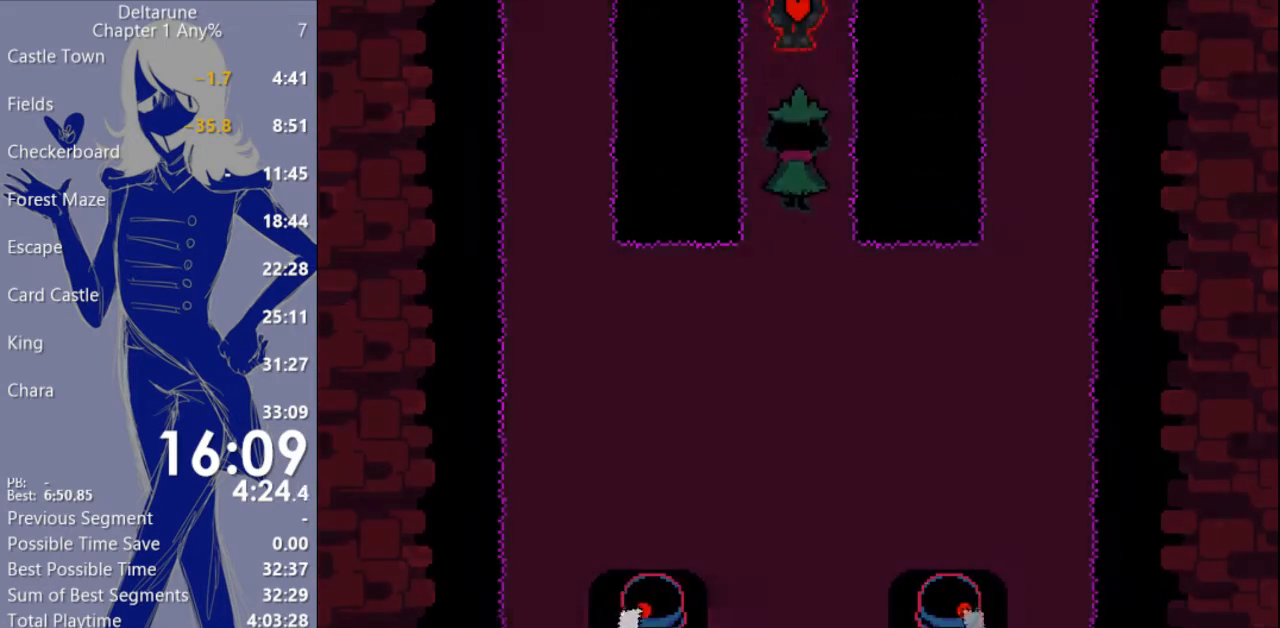
{"keys": ["c", "up", "x"], "events": []}
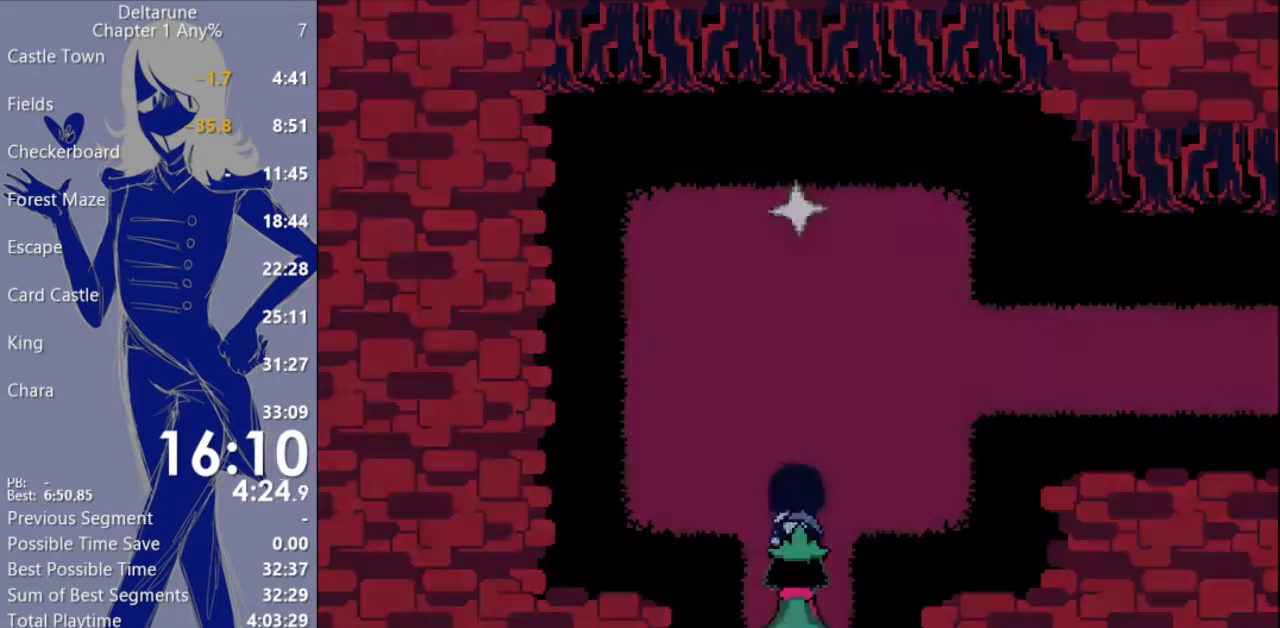
{"keys": ["c", "right", "x"], "events": [[400, "right", "down"], [433, "up", "up"]]}
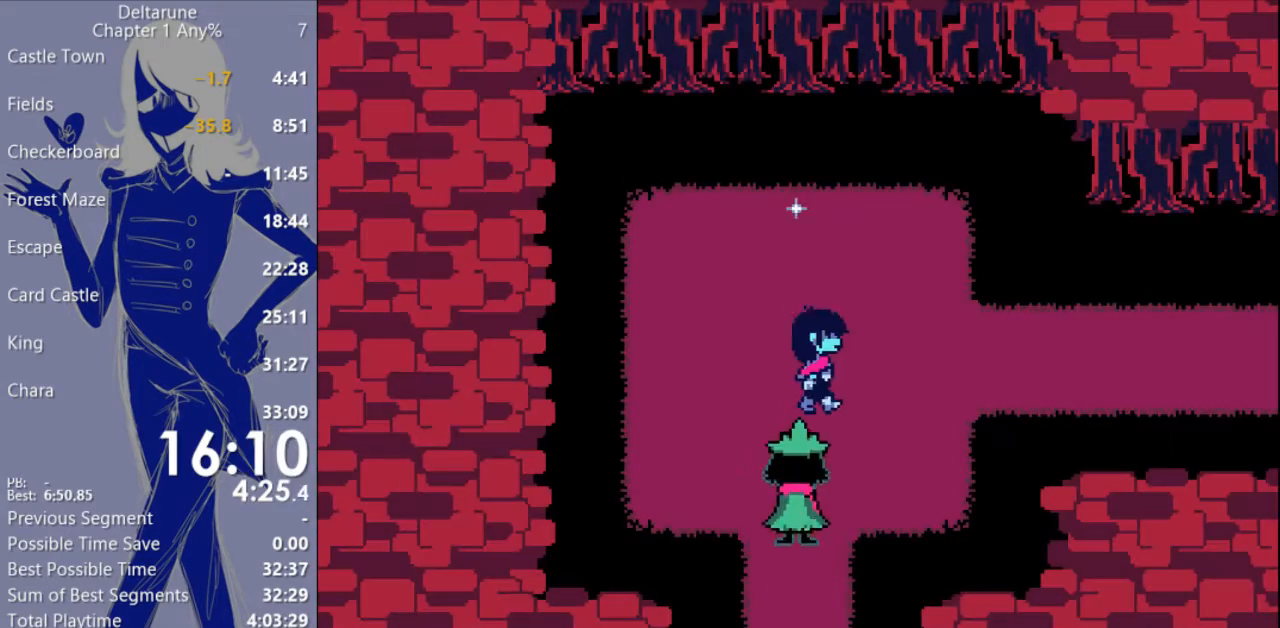
{"keys": ["c", "right", "x"], "events": []}
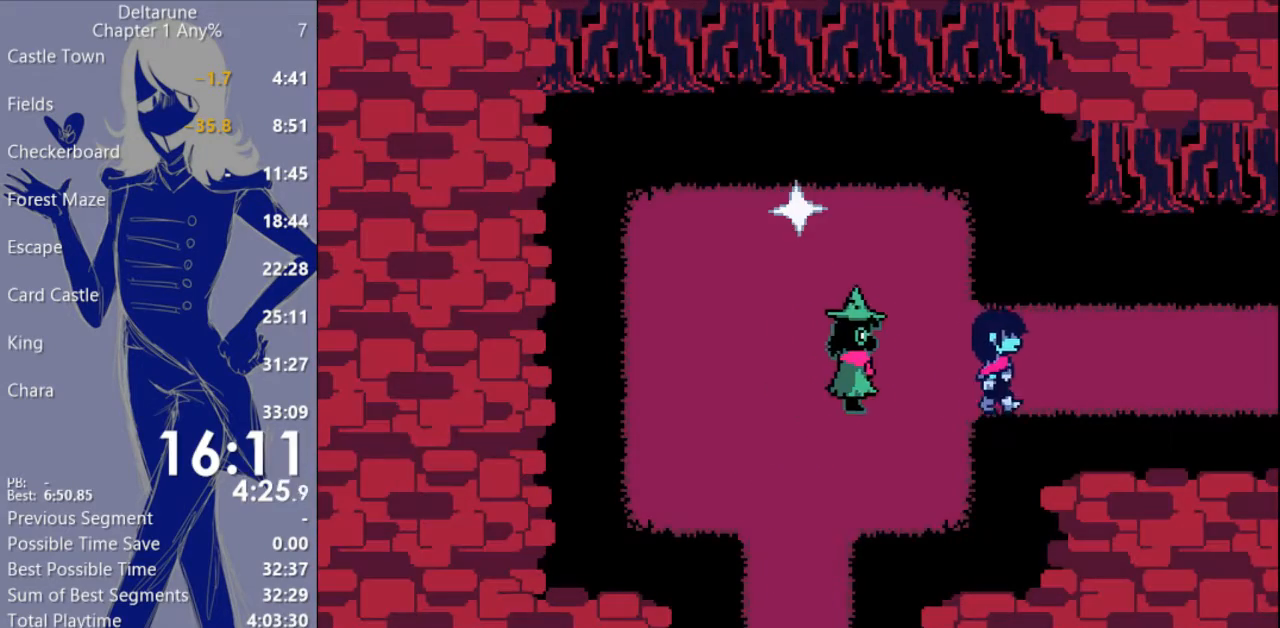
{"keys": ["c", "right", "x"], "events": []}
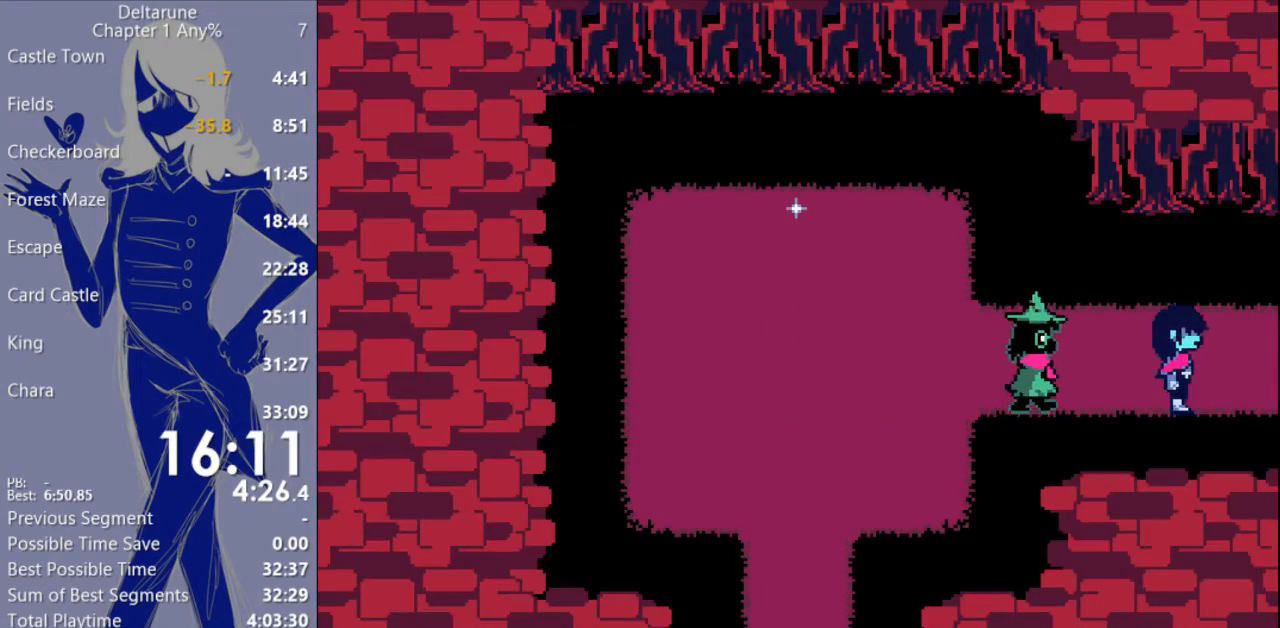
{"keys": ["c", "right", "x"], "events": []}
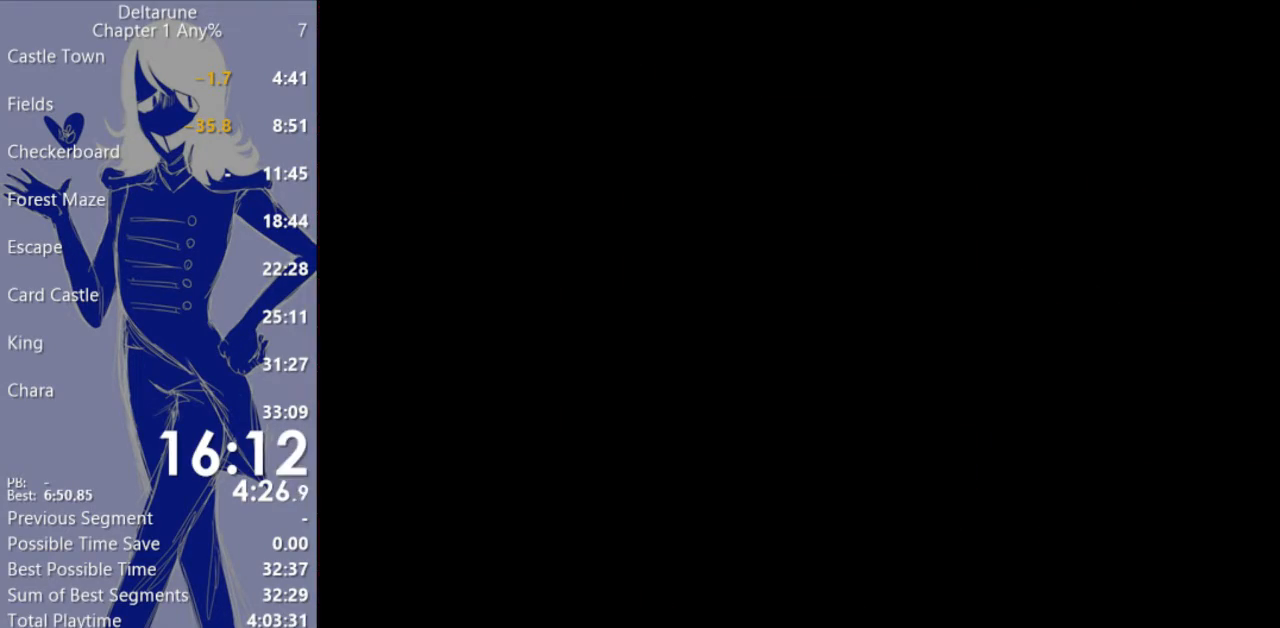
{"keys": ["c", "right", "x"], "events": []}
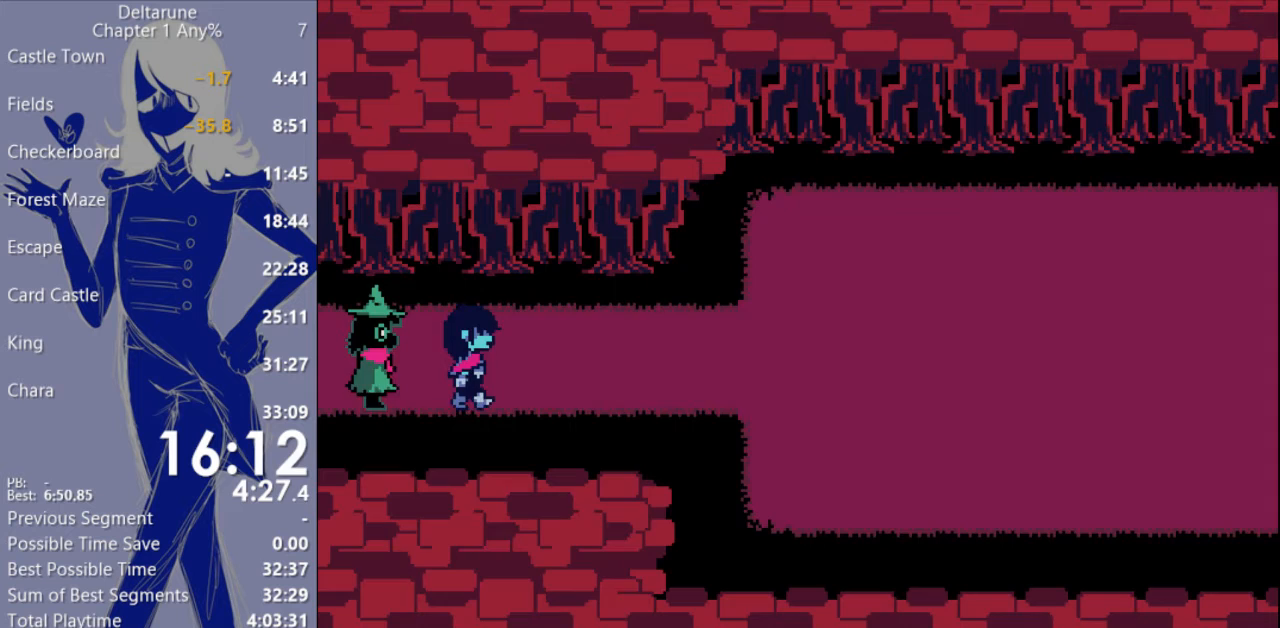
{"keys": ["c", "right", "x"], "events": []}
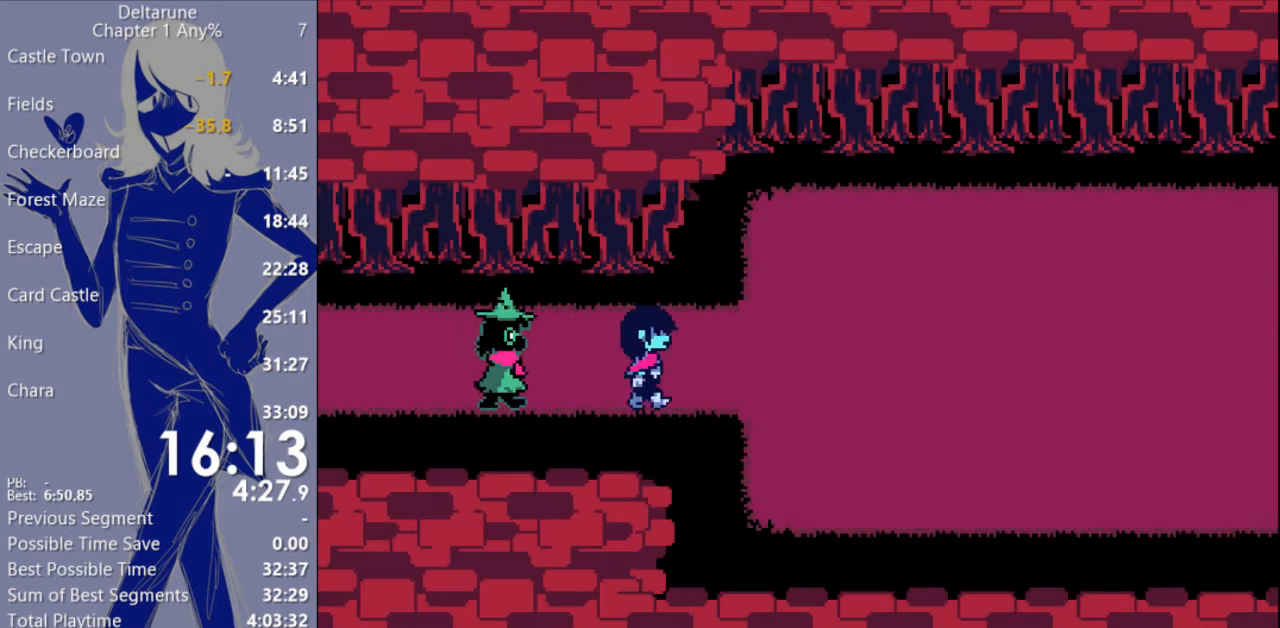
{"keys": ["c", "right", "x"], "events": []}
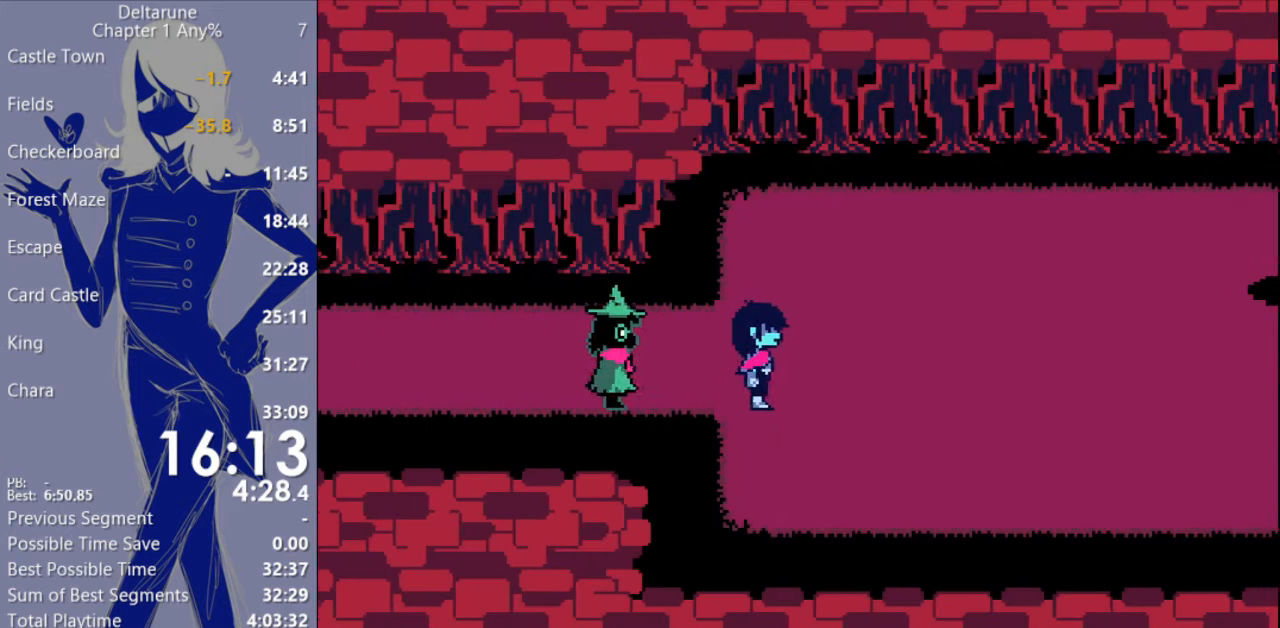
{"keys": ["c", "x"], "events": [[367, "right", "up"]]}
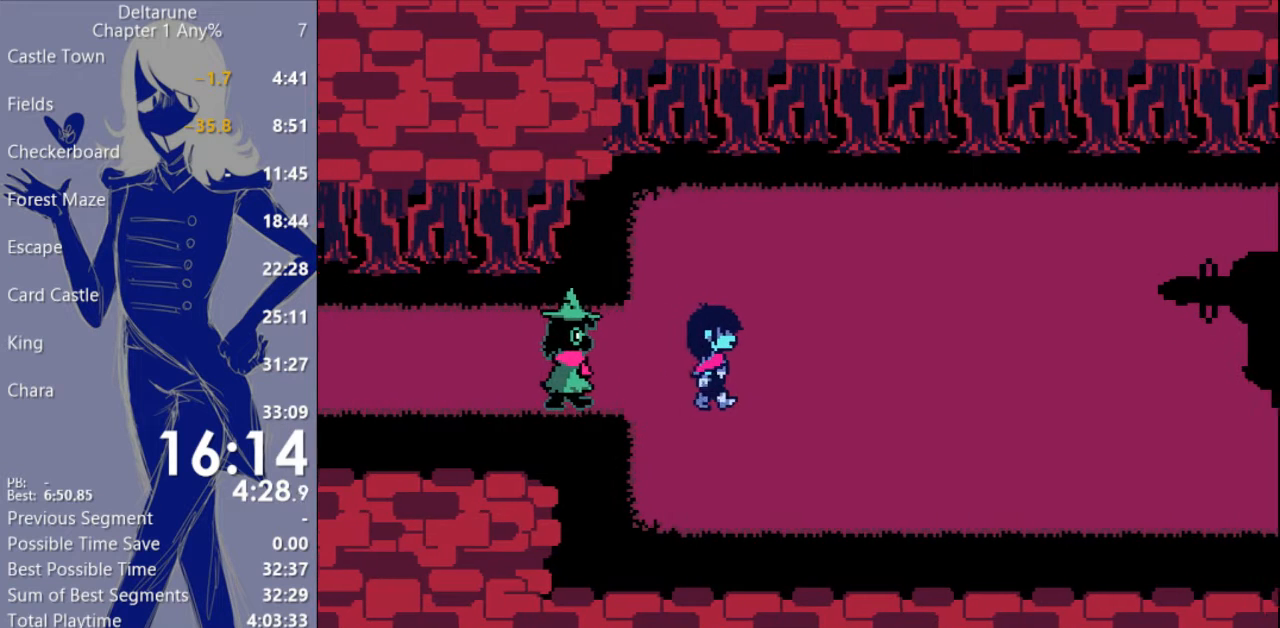
{"keys": ["c", "x"], "events": []}
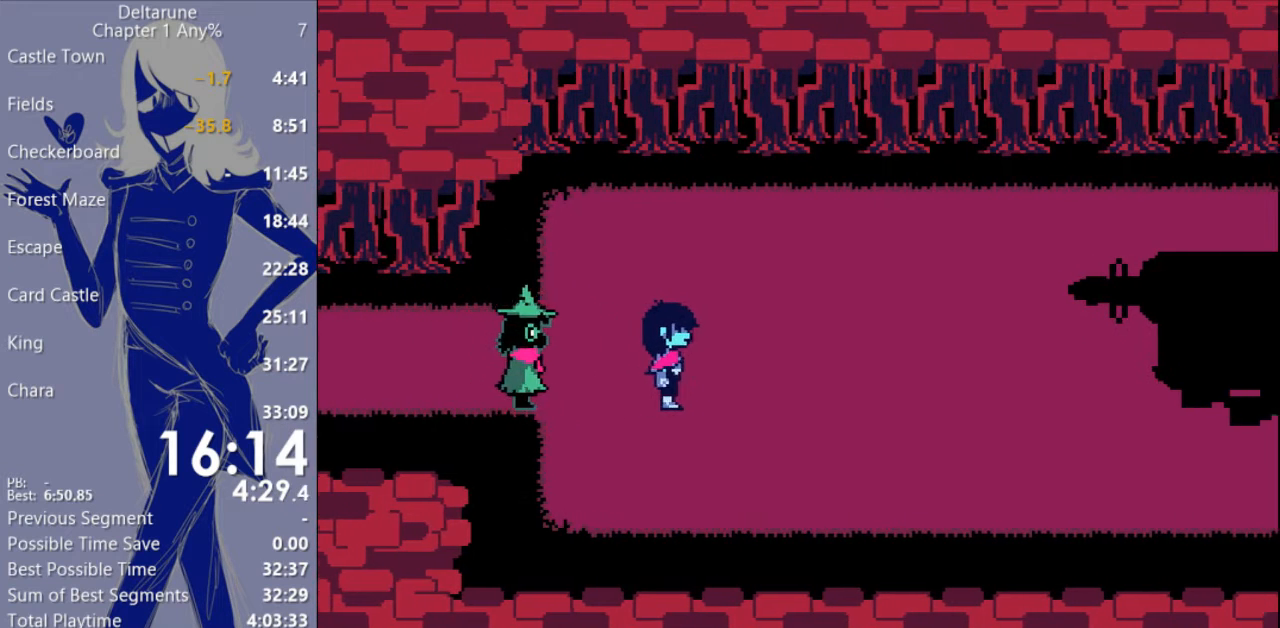
{"keys": ["c", "x"], "events": []}
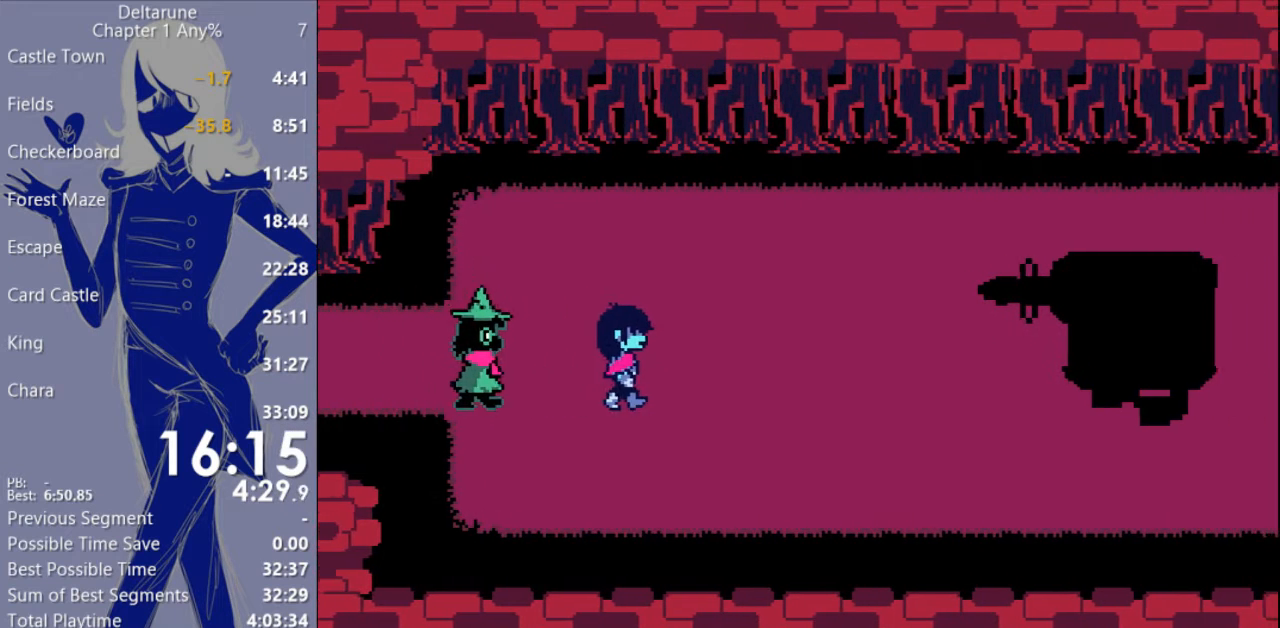
{"keys": ["c", "x"], "events": []}